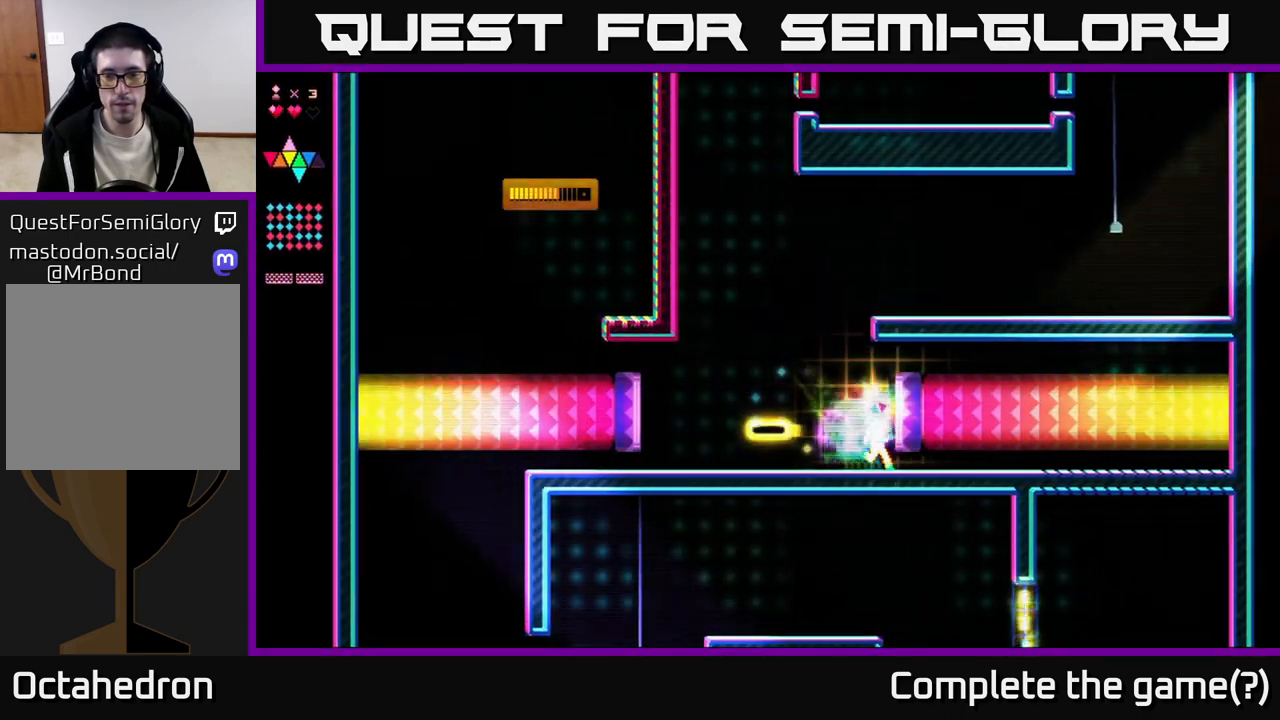
Gameplay with a controller (Xbox layout); each line is a JSON object with the inputs held at the frame after it. "events" lists button and stick changes between this image and that frame as [ms after this image, input, new state], when the widget could be followed in between. Not read: left_stick.
{"buttons": ["DPAD_RIGHT"], "right_stick": "center", "events": []}
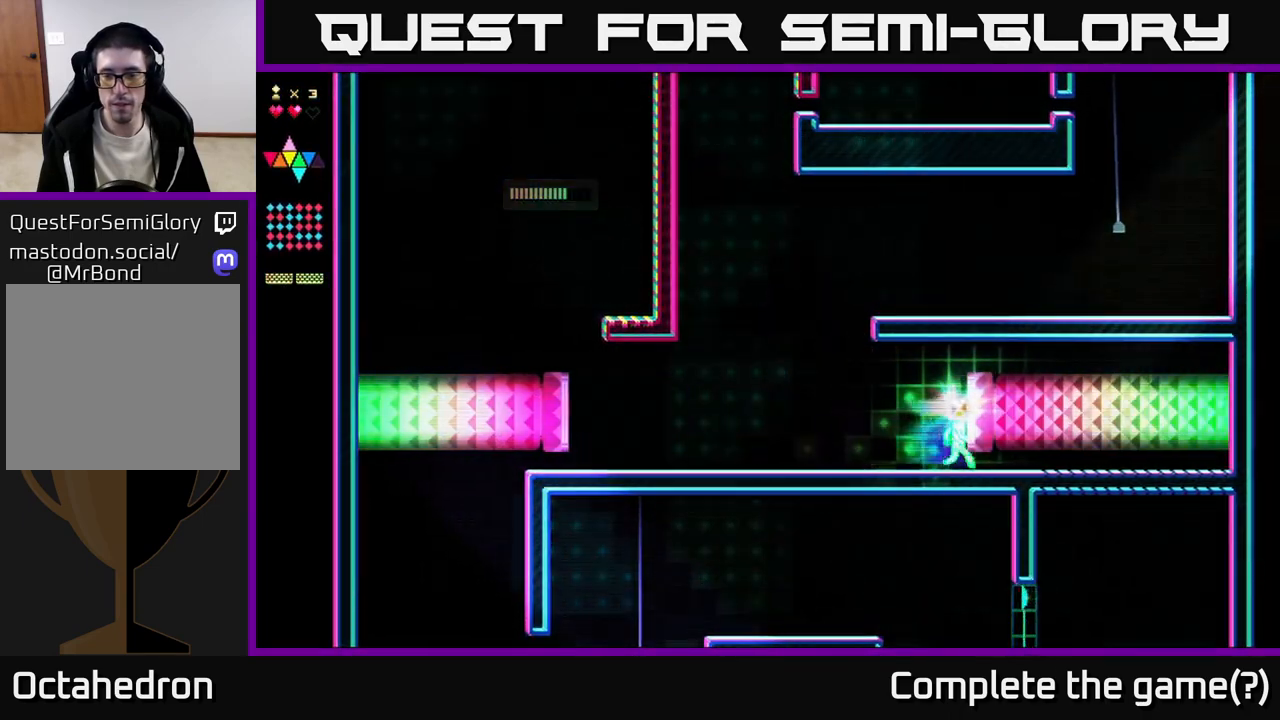
{"buttons": ["DPAD_RIGHT"], "right_stick": "center", "events": []}
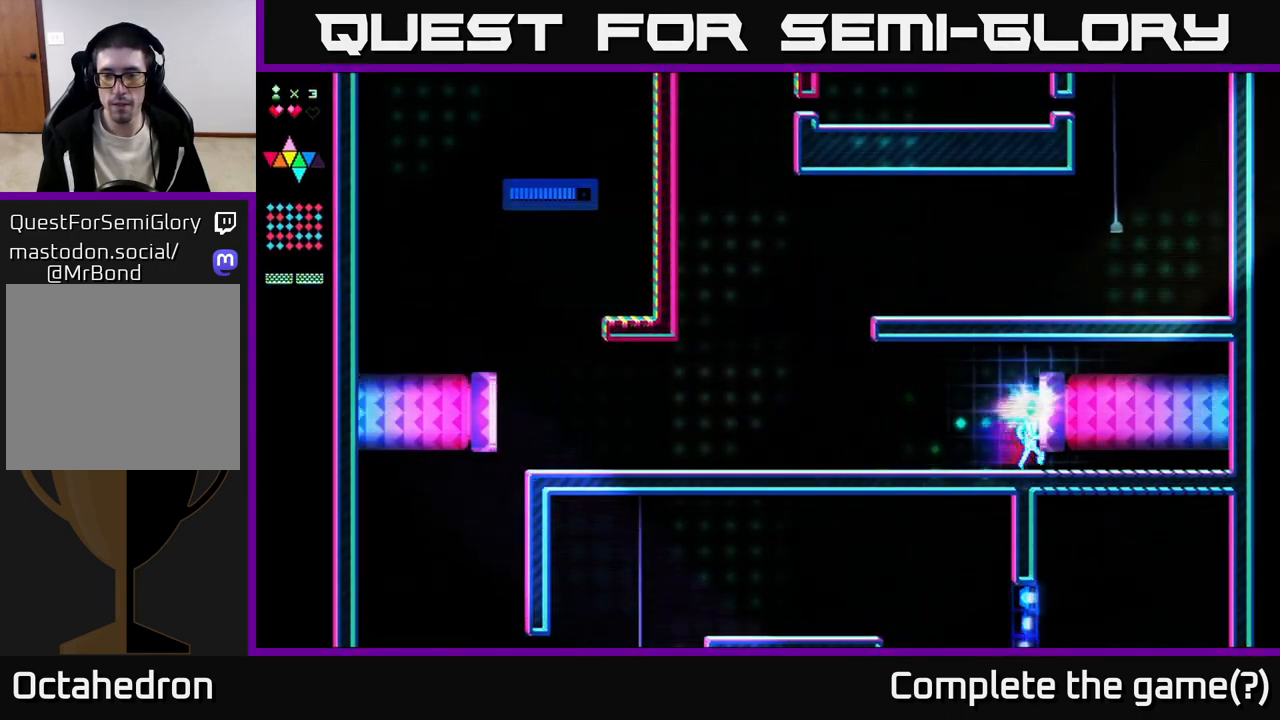
{"buttons": ["DPAD_LEFT"], "right_stick": "center", "events": [[83, "A", "down"], [183, "A", "up"], [233, "R2", "down"], [300, "R2", "up"], [400, "DPAD_RIGHT", "up"], [467, "DPAD_LEFT", "down"]]}
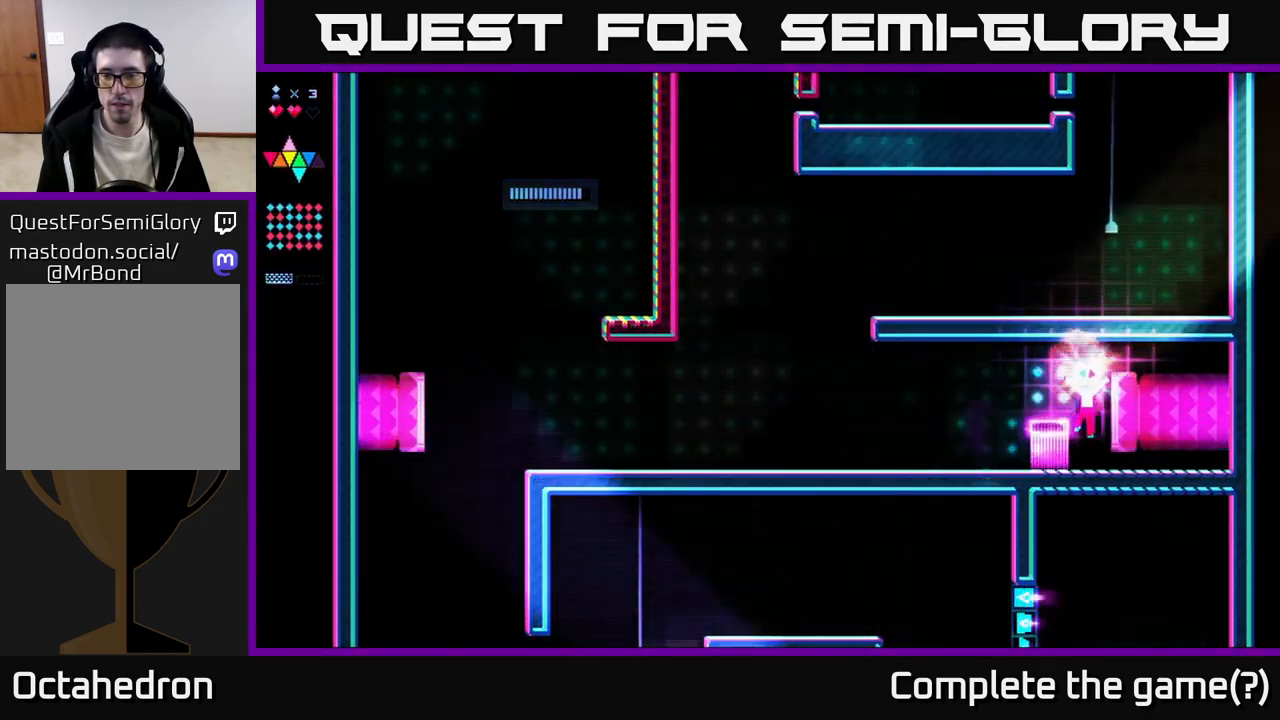
{"buttons": ["DPAD_RIGHT"], "right_stick": "center", "events": [[83, "DPAD_LEFT", "up"], [400, "DPAD_RIGHT", "down"]]}
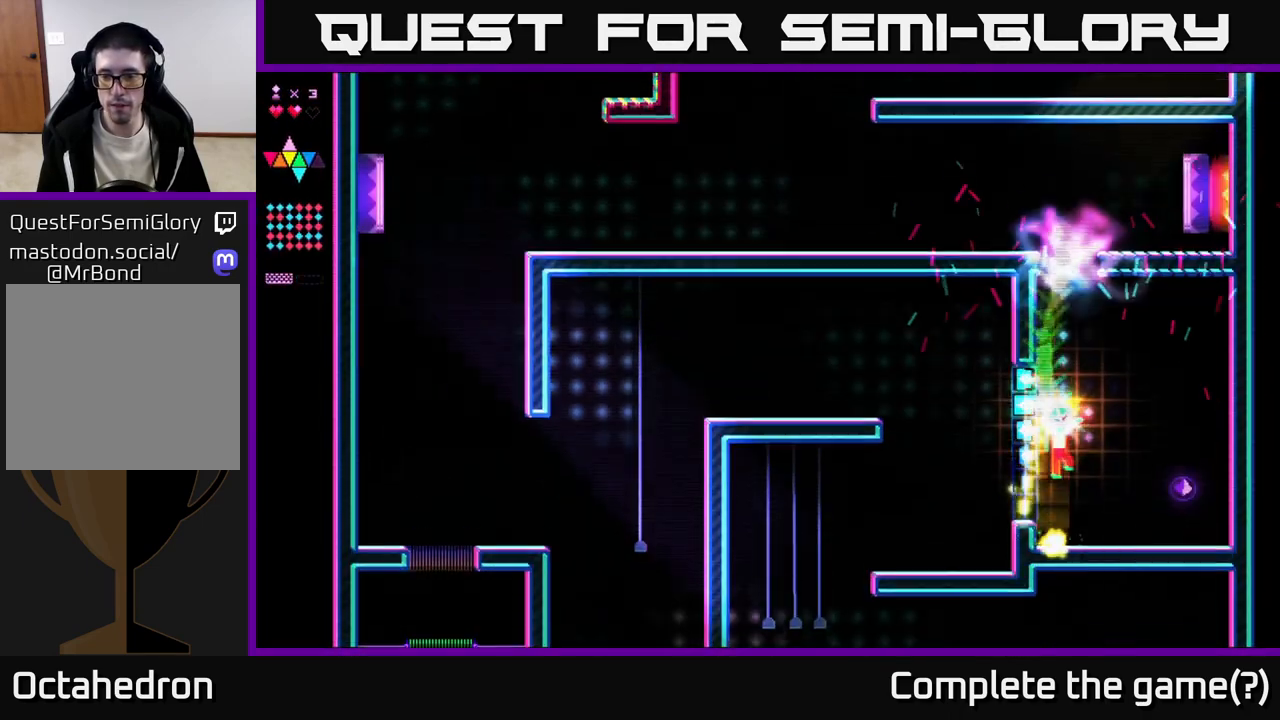
{"buttons": ["DPAD_RIGHT"], "right_stick": "center", "events": [[450, "A", "down"], [500, "A", "up"]]}
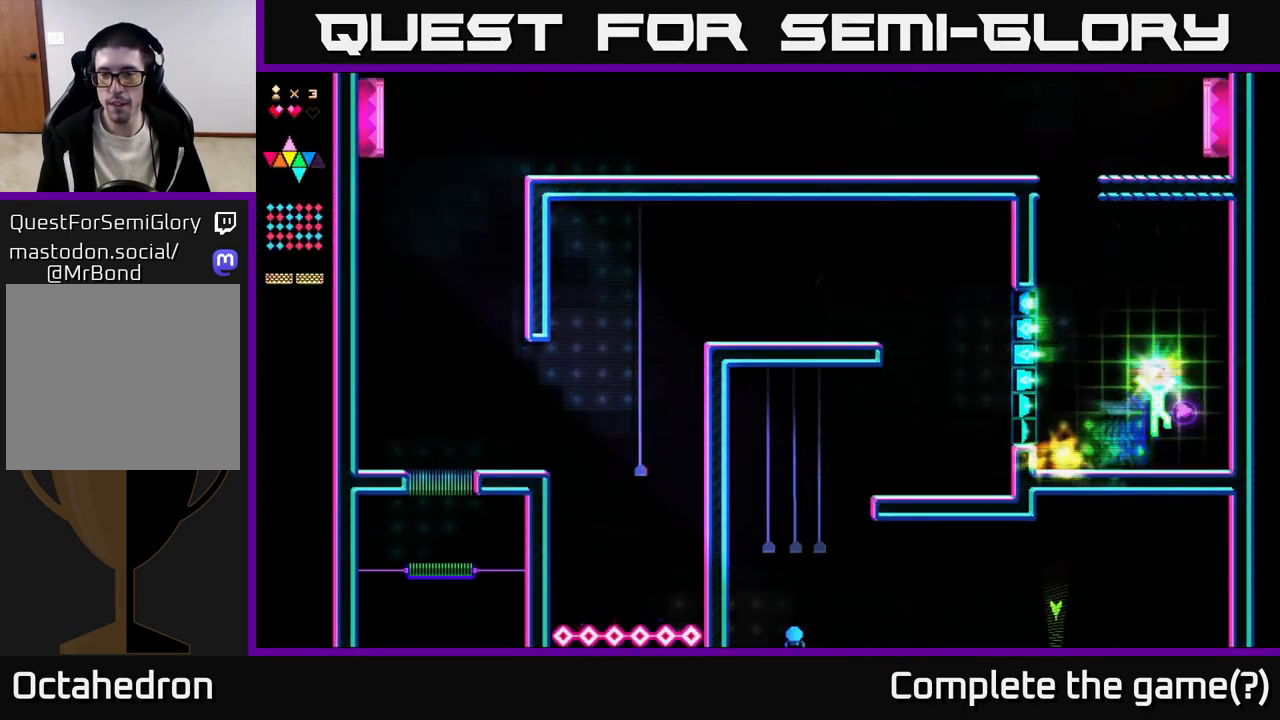
{"buttons": ["A", "DPAD_LEFT"], "right_stick": "center", "events": [[83, "DPAD_RIGHT", "up"], [117, "DPAD_LEFT", "down"], [450, "A", "down"]]}
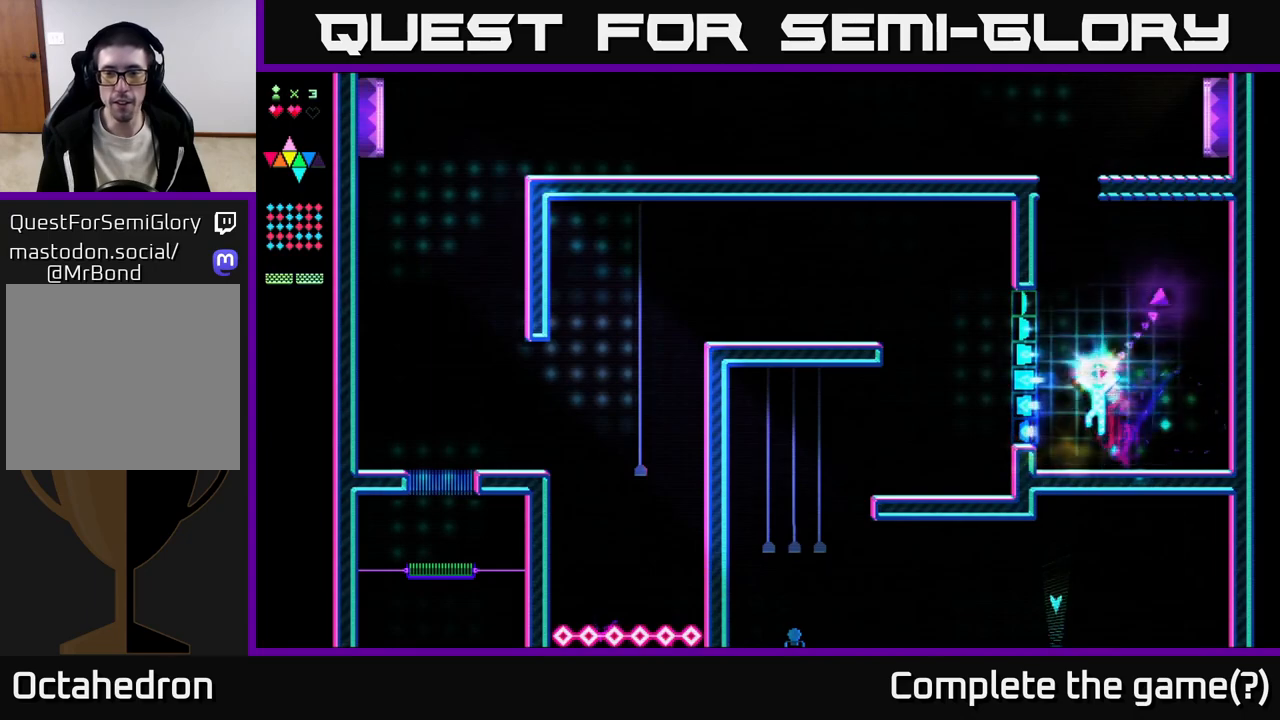
{"buttons": ["DPAD_LEFT"], "right_stick": "center", "events": [[167, "A", "up"], [250, "R2", "down"], [433, "R2", "up"]]}
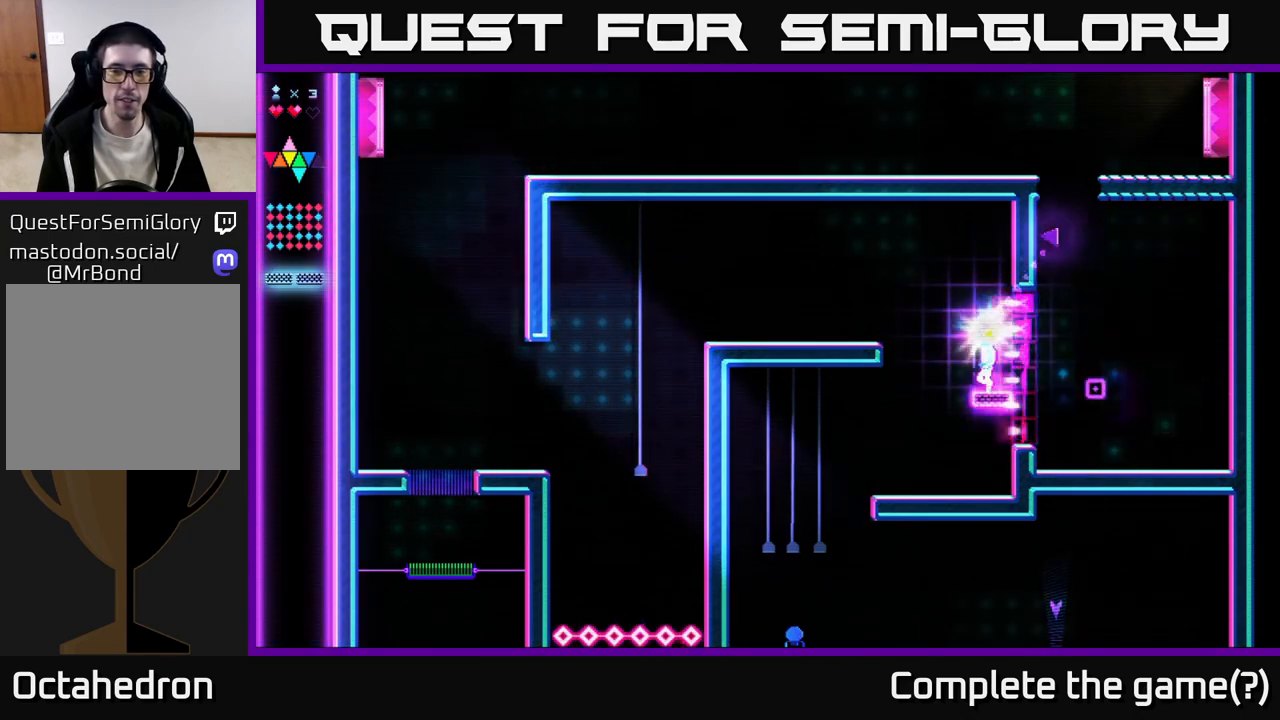
{"buttons": ["R2", "DPAD_LEFT"], "right_stick": "center", "events": [[117, "A", "down"], [483, "A", "up"], [483, "R2", "down"]]}
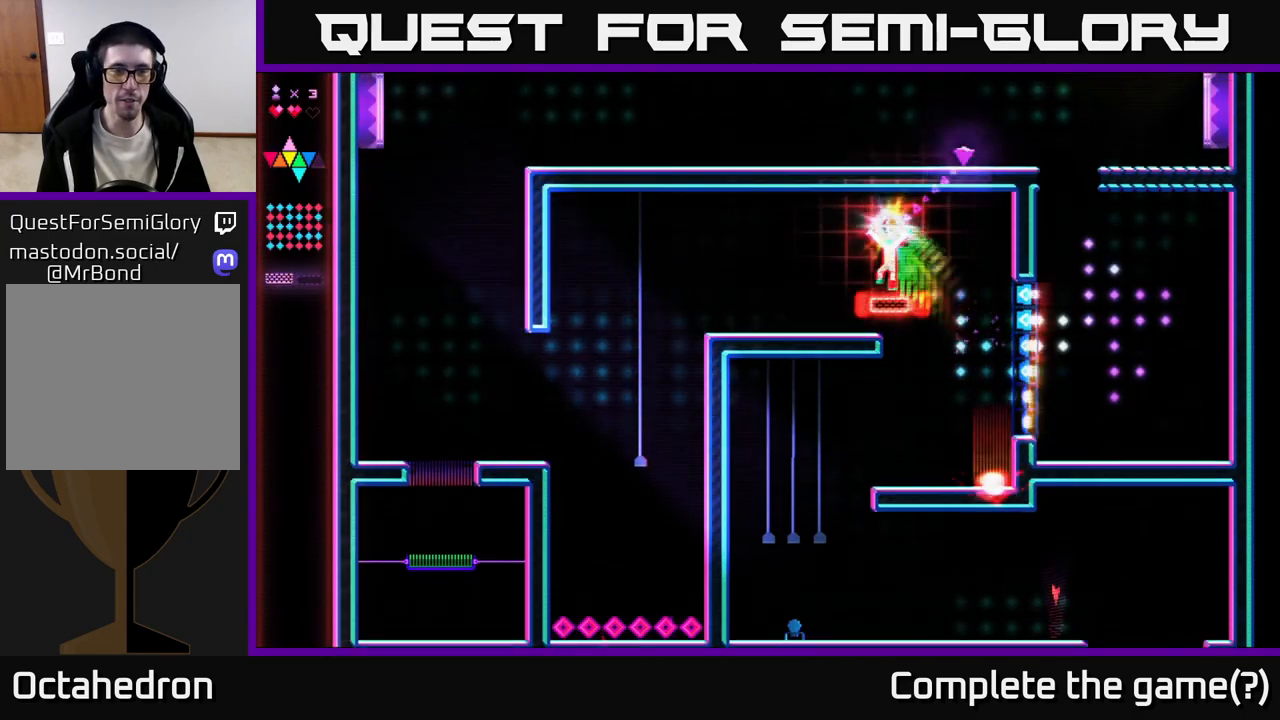
{"buttons": ["DPAD_LEFT"], "right_stick": "center", "events": [[167, "R2", "up"]]}
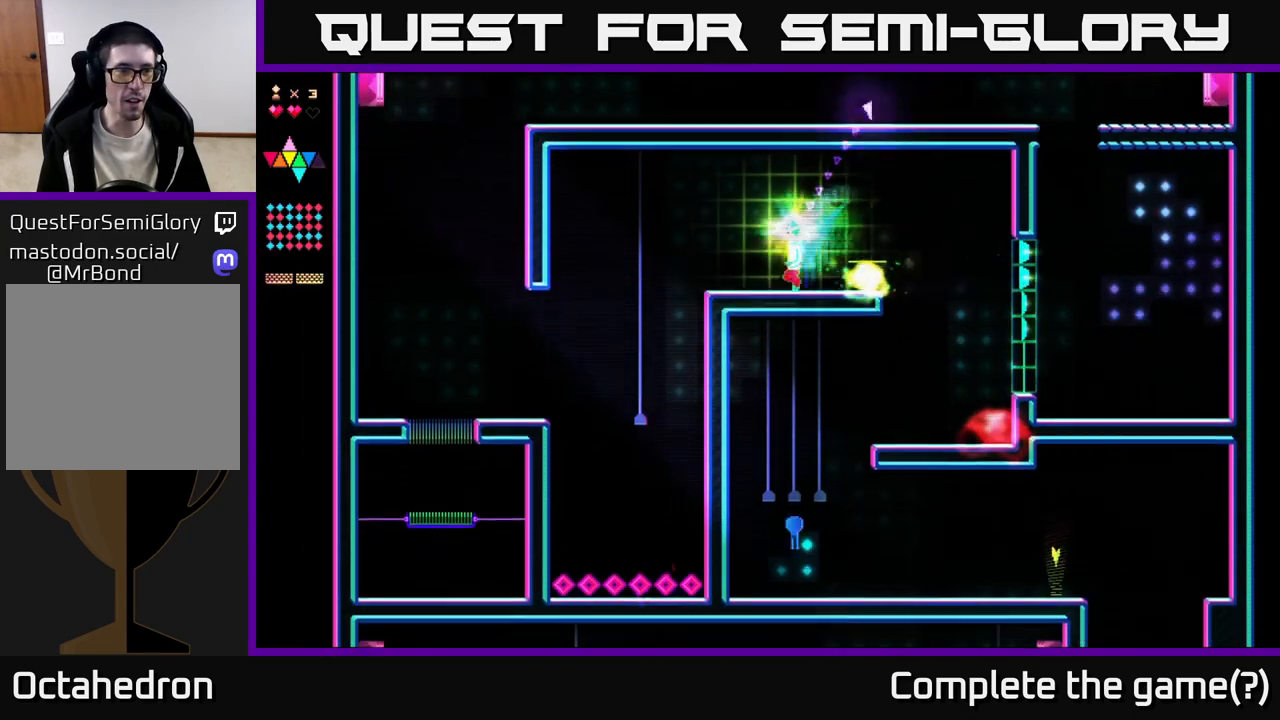
{"buttons": ["DPAD_LEFT"], "right_stick": "center", "events": []}
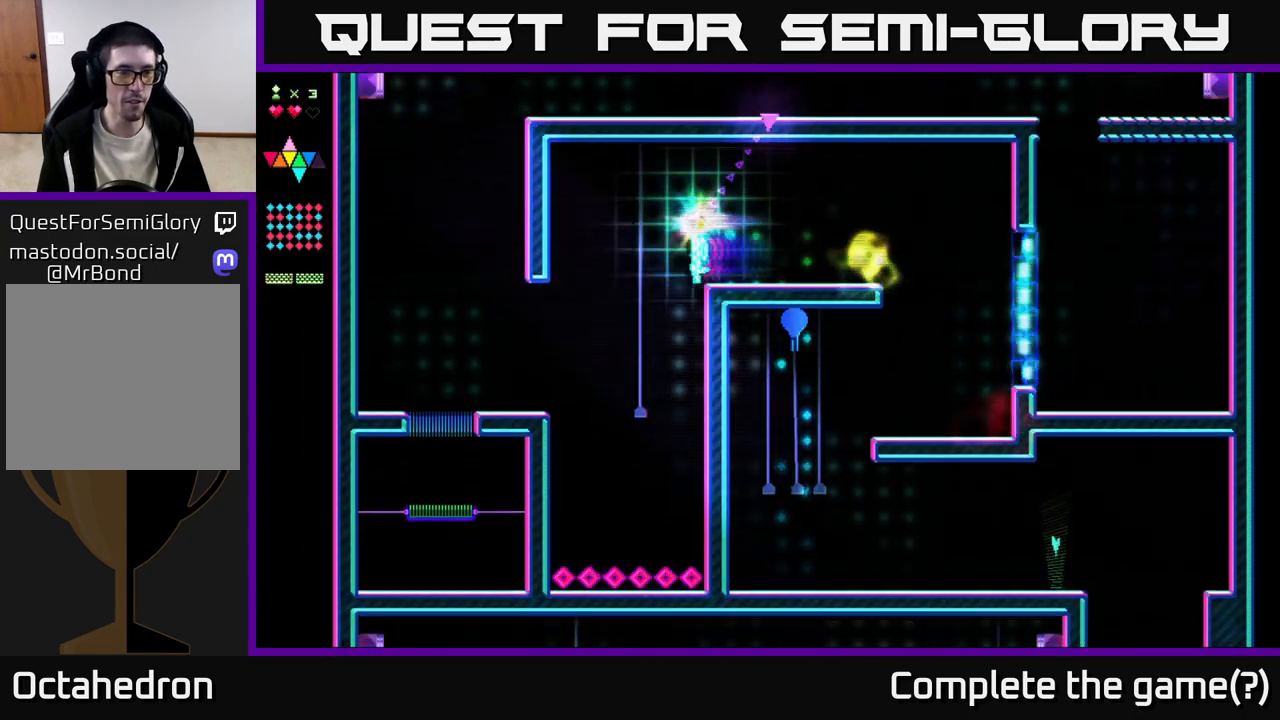
{"buttons": ["DPAD_LEFT"], "right_stick": "center", "events": [[233, "R2", "down"], [483, "R2", "up"]]}
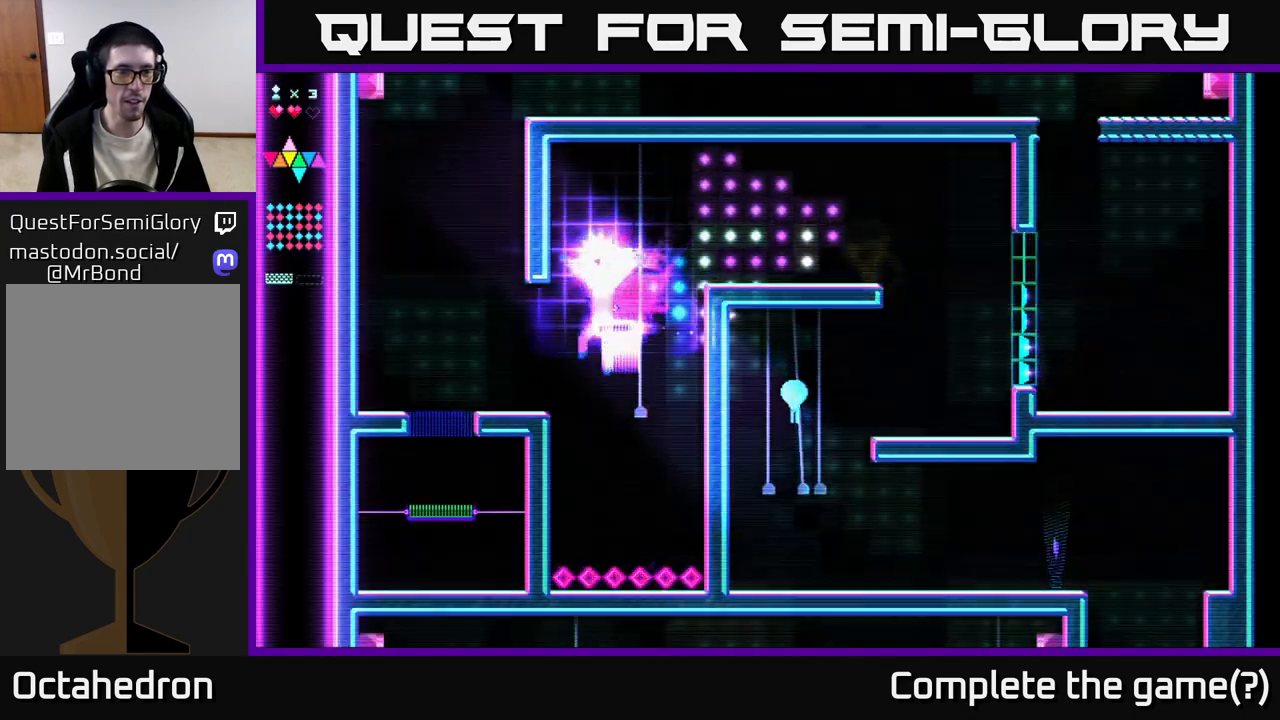
{"buttons": ["A", "DPAD_LEFT"], "right_stick": "center", "events": [[500, "A", "down"]]}
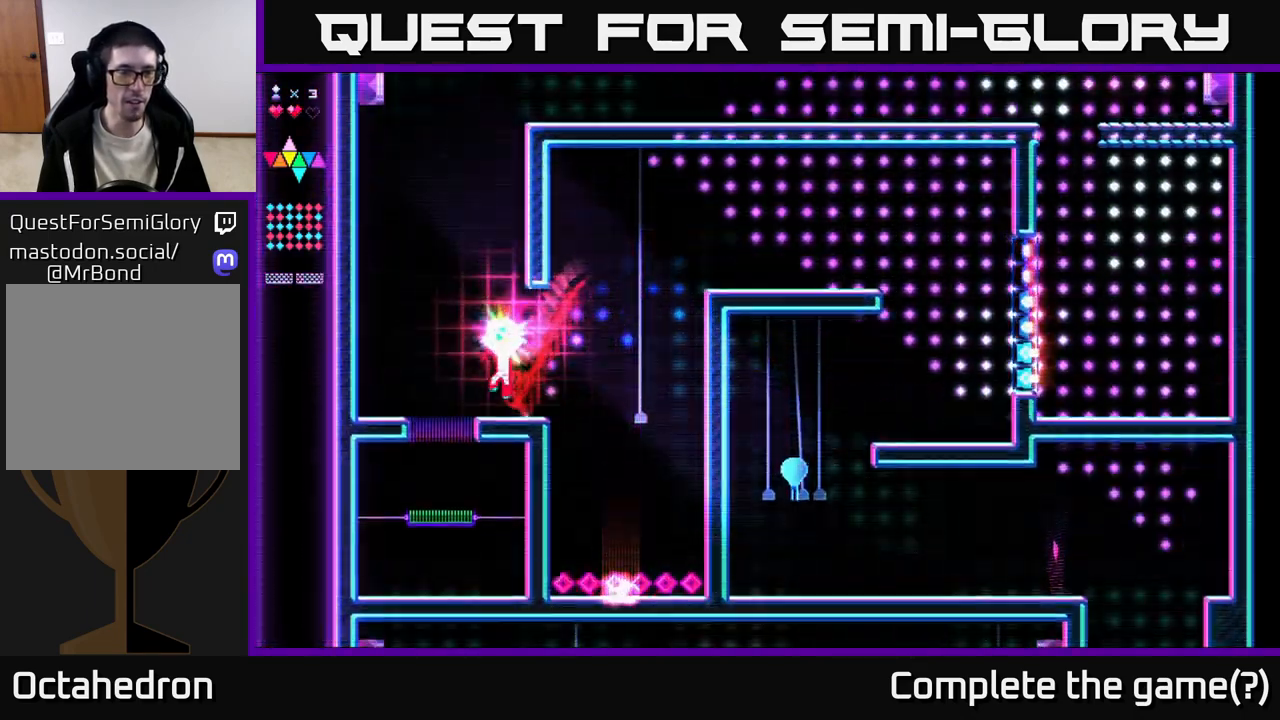
{"buttons": ["R2"], "right_stick": "center", "events": [[100, "A", "up"], [217, "DPAD_LEFT", "up"], [250, "R2", "down"], [383, "DPAD_RIGHT", "down"], [433, "DPAD_RIGHT", "up"]]}
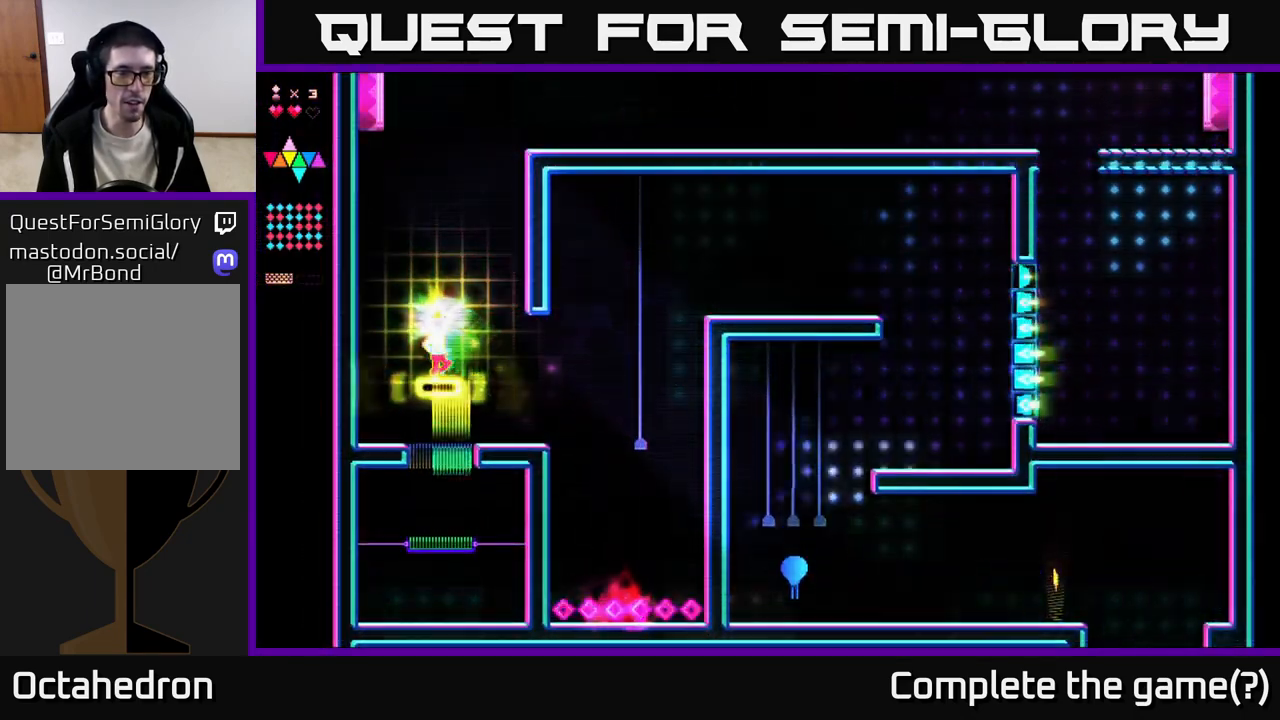
{"buttons": [], "right_stick": "center", "events": [[217, "R2", "up"]]}
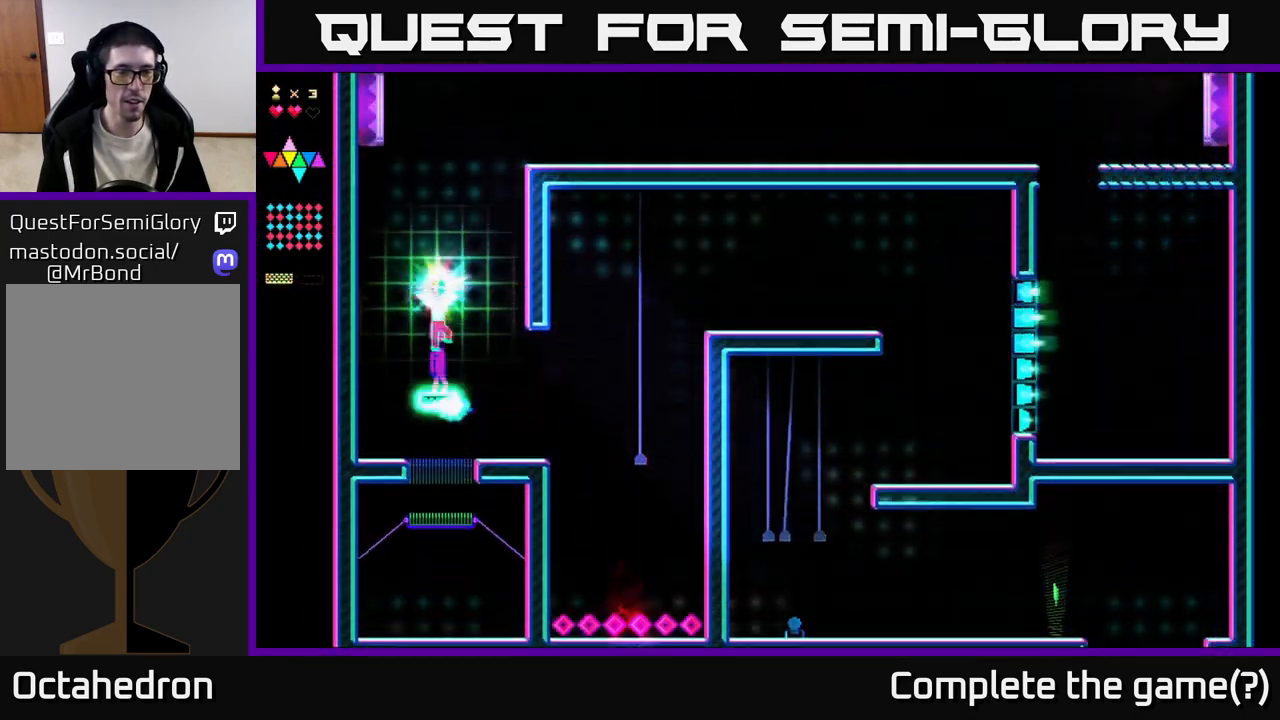
{"buttons": [], "right_stick": "center", "events": []}
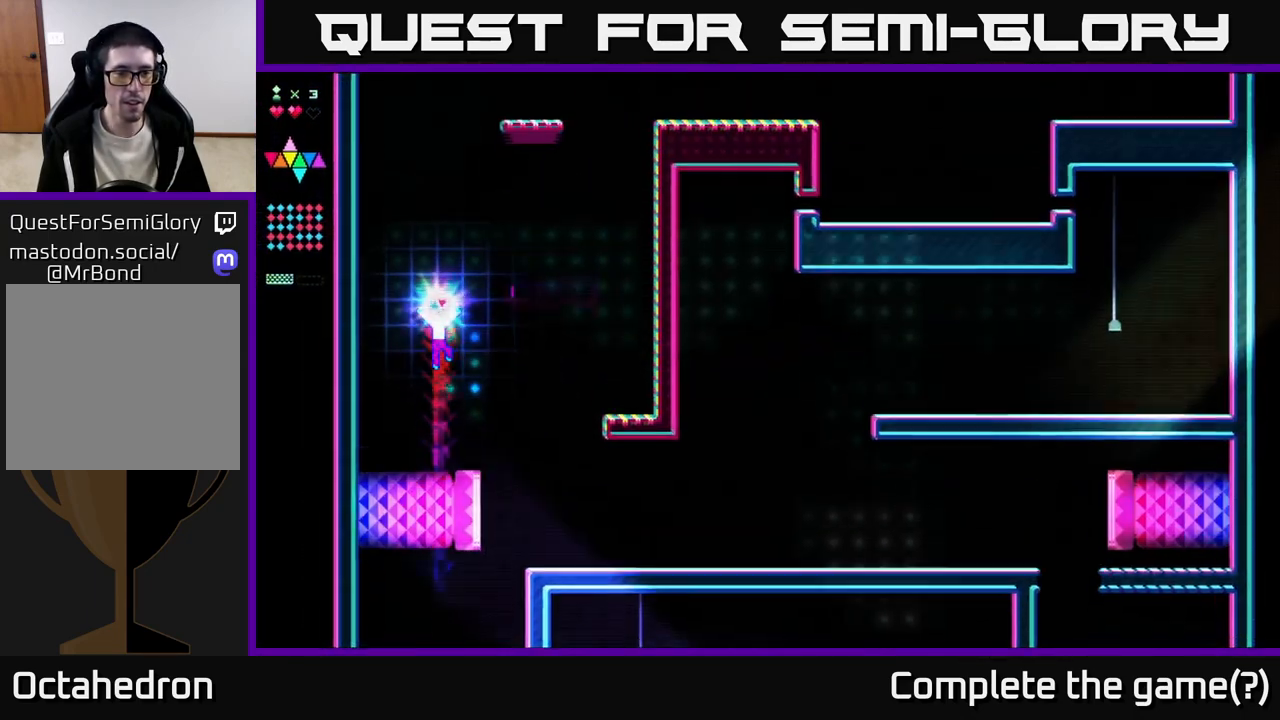
{"buttons": ["A", "DPAD_RIGHT"], "right_stick": "center", "events": [[17, "DPAD_RIGHT", "down"], [167, "A", "down"]]}
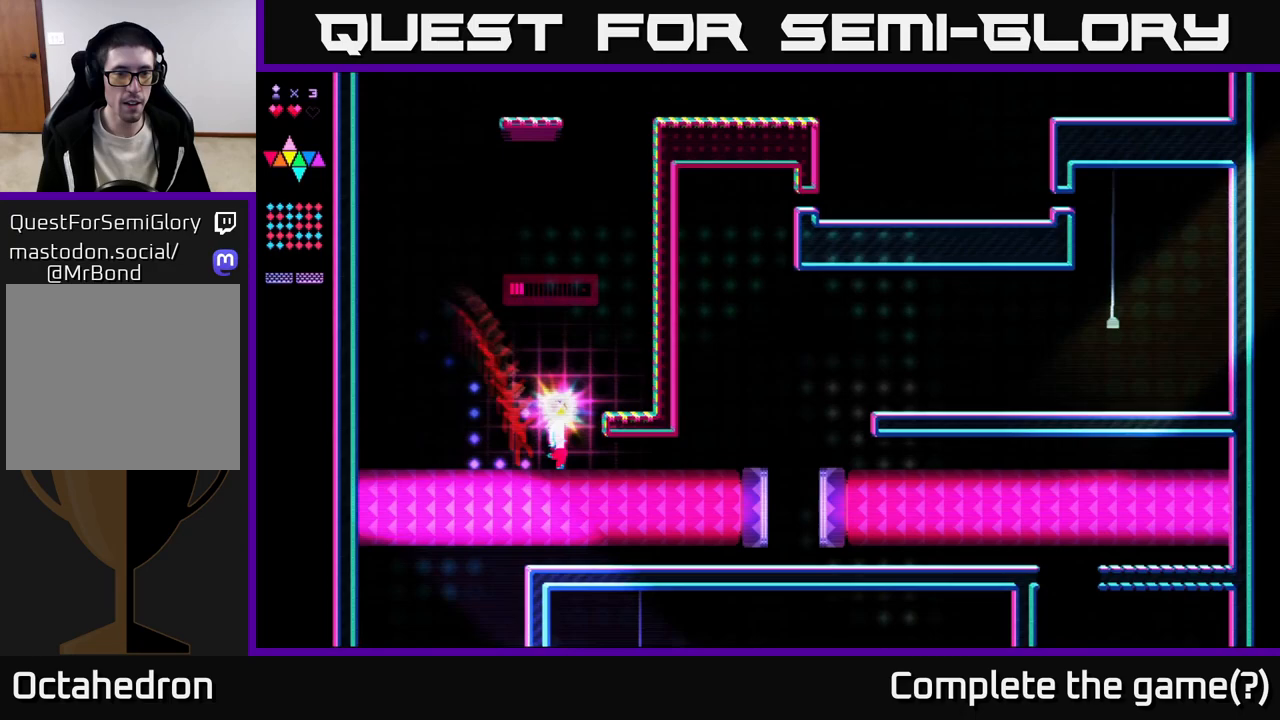
{"buttons": ["DPAD_RIGHT"], "right_stick": "center", "events": [[17, "A", "up"], [83, "DPAD_RIGHT", "up"], [150, "A", "down"], [200, "DPAD_RIGHT", "down"], [433, "A", "up"]]}
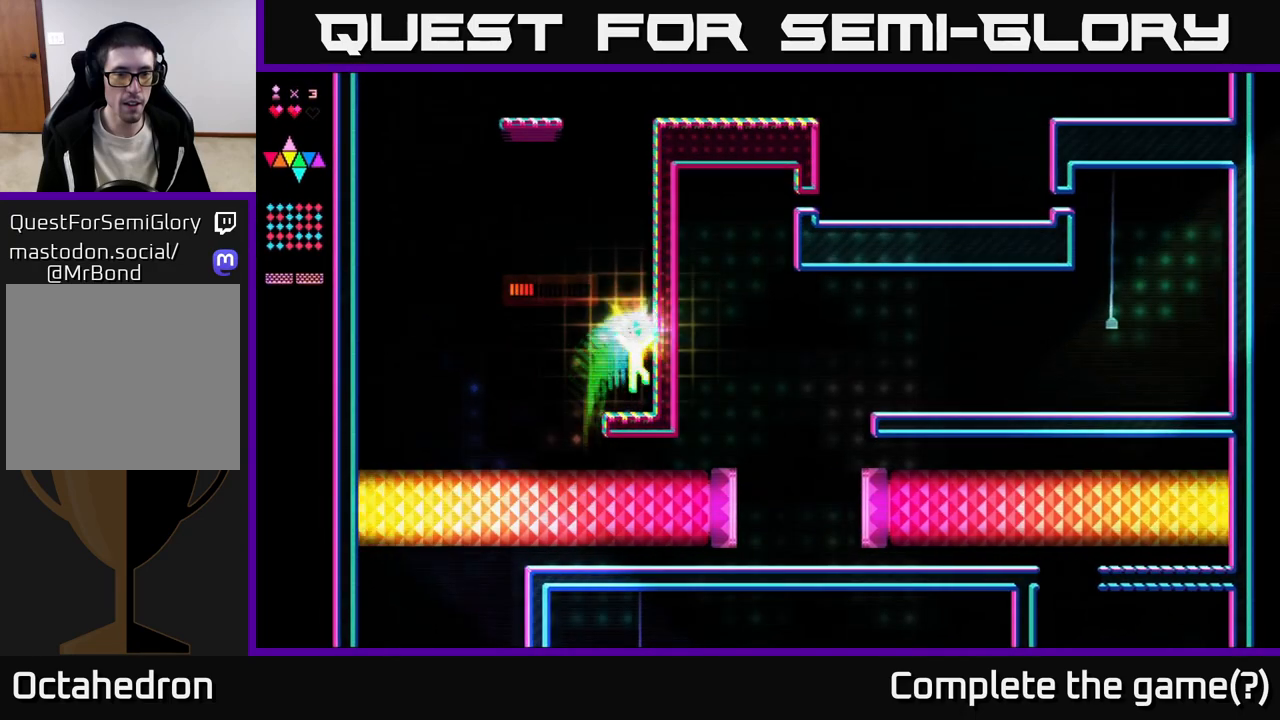
{"buttons": ["A"], "right_stick": "center", "events": [[117, "DPAD_RIGHT", "up"], [200, "A", "down"]]}
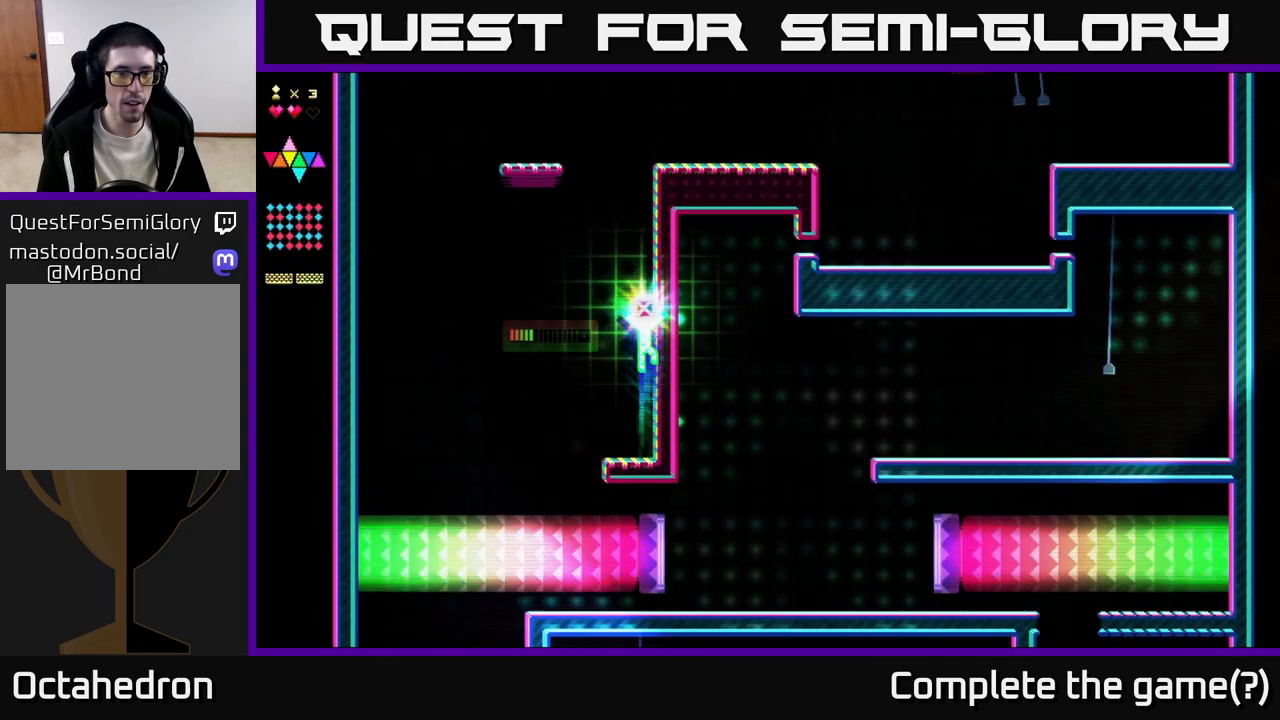
{"buttons": ["DPAD_LEFT"], "right_stick": "center", "events": [[200, "A", "up"], [217, "DPAD_LEFT", "down"]]}
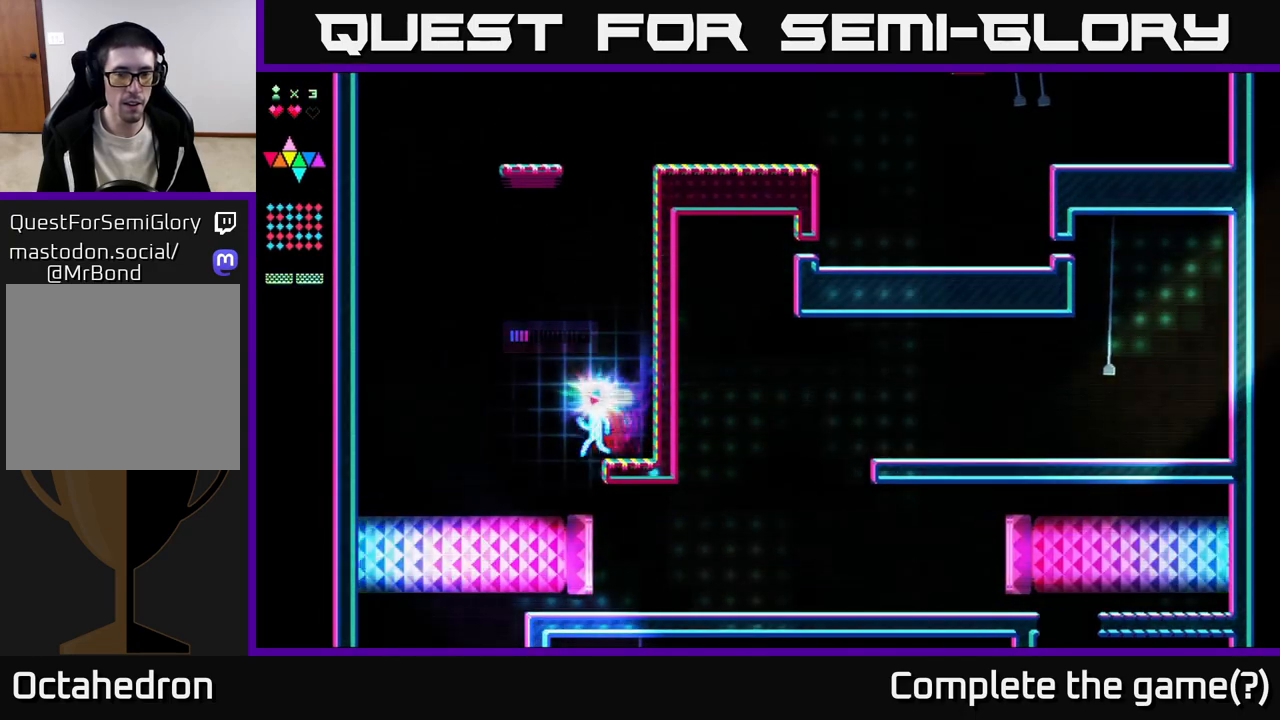
{"buttons": ["DPAD_RIGHT"], "right_stick": "center", "events": [[150, "DPAD_LEFT", "up"], [183, "DPAD_RIGHT", "down"]]}
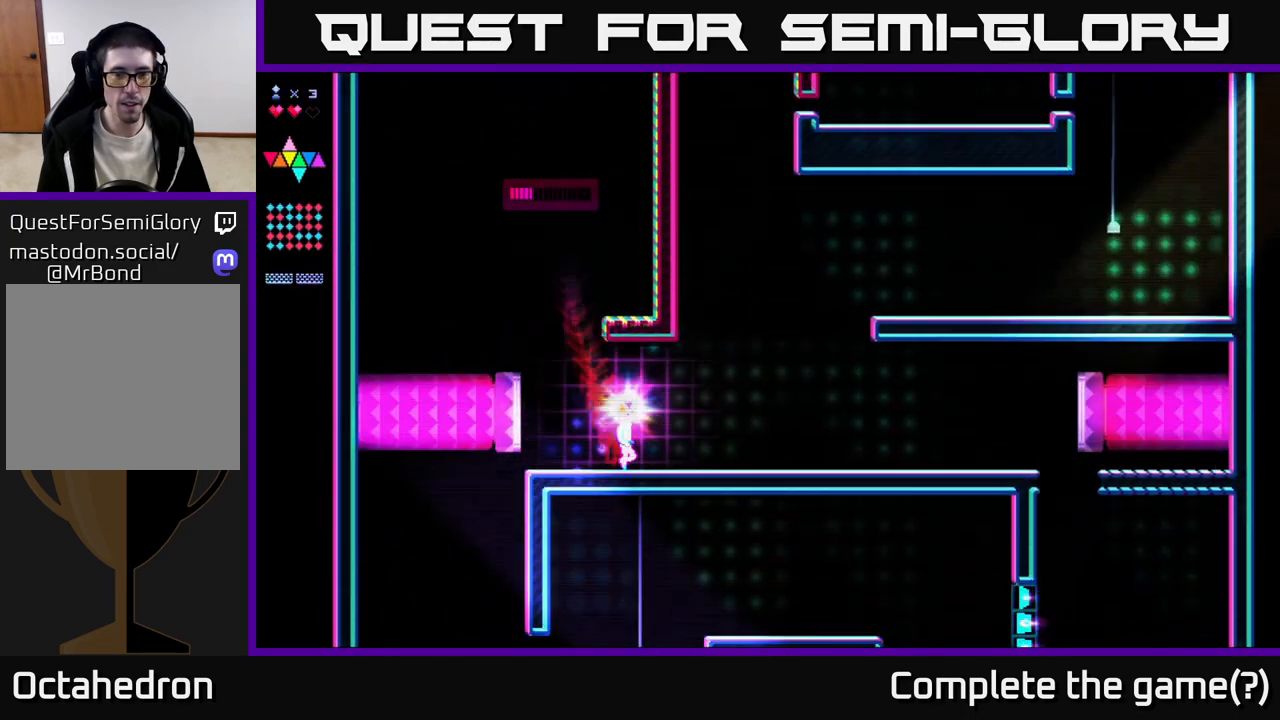
{"buttons": ["DPAD_RIGHT"], "right_stick": "center", "events": []}
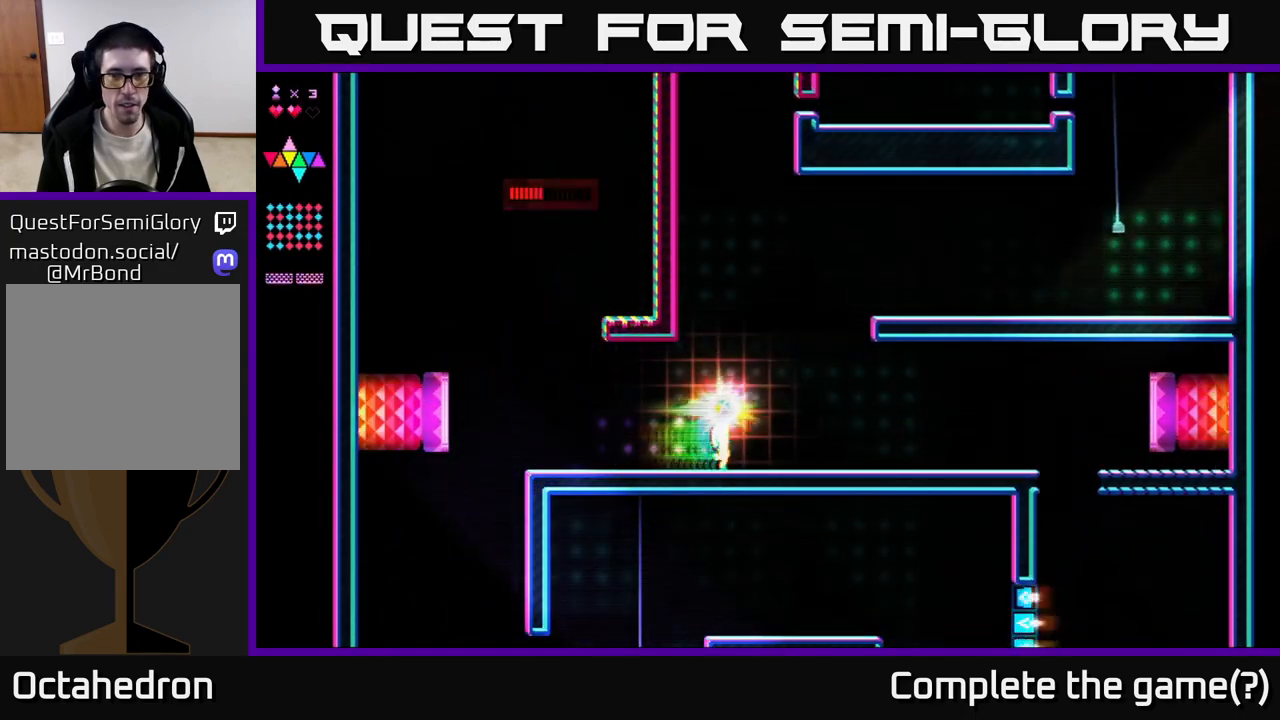
{"buttons": ["R2", "DPAD_RIGHT"], "right_stick": "center", "events": [[100, "A", "down"], [450, "A", "up"], [450, "R2", "down"]]}
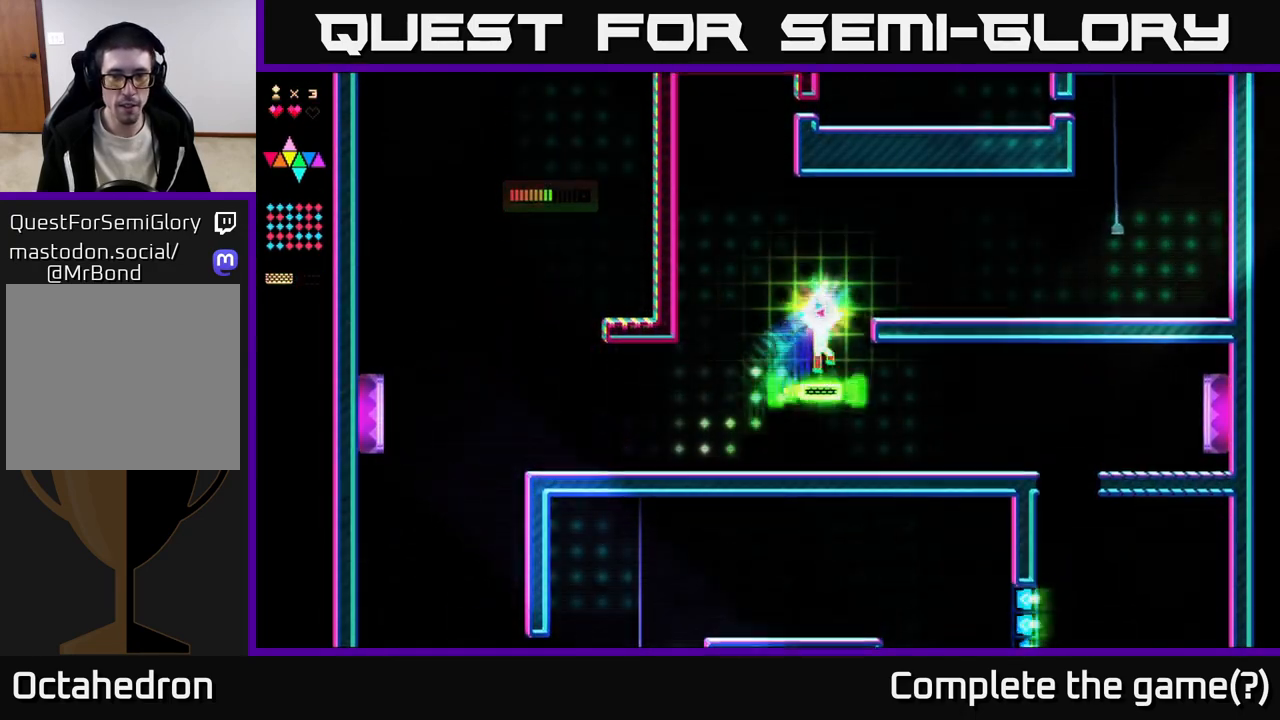
{"buttons": ["A", "DPAD_RIGHT"], "right_stick": "center", "events": [[117, "R2", "up"], [133, "A", "down"], [383, "A", "up"], [433, "A", "down"]]}
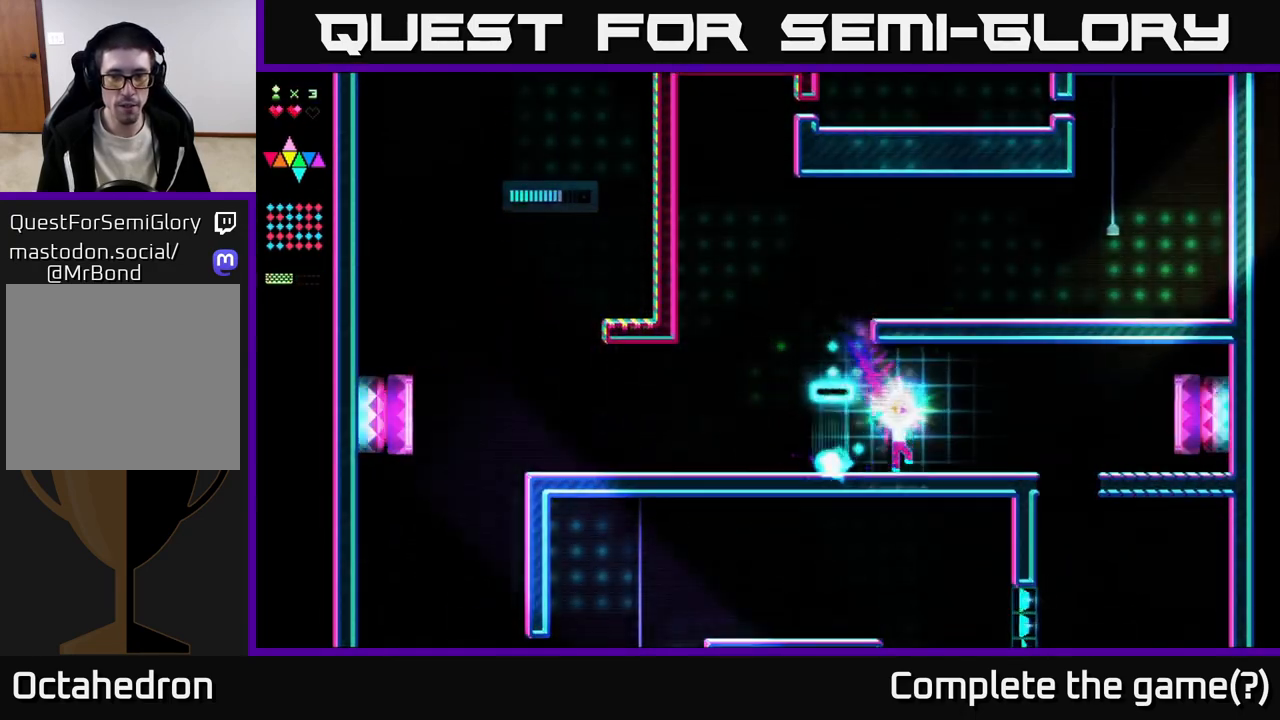
{"buttons": ["A"], "right_stick": "center", "events": [[33, "DPAD_RIGHT", "up"], [83, "DPAD_LEFT", "down"], [150, "A", "up"], [367, "A", "down"], [467, "DPAD_LEFT", "up"]]}
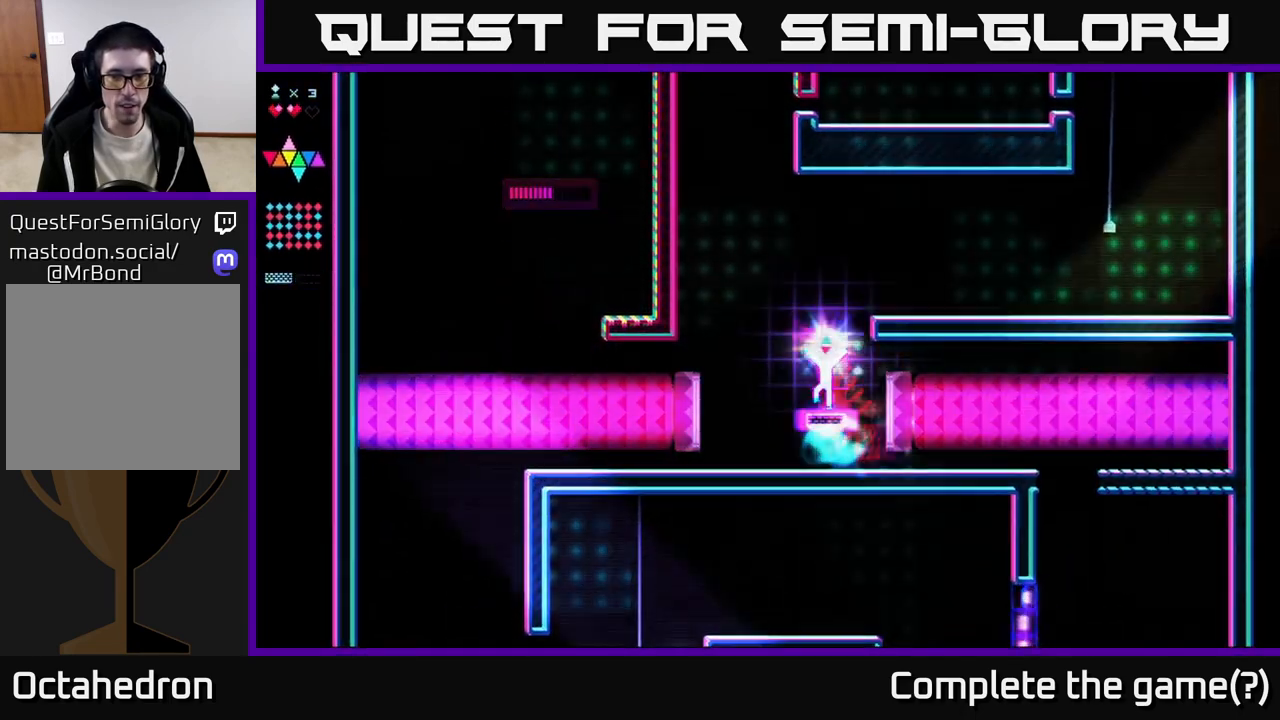
{"buttons": ["A", "DPAD_RIGHT"], "right_stick": "center", "events": [[17, "R2", "down"], [83, "A", "up"], [283, "DPAD_RIGHT", "down"], [317, "R2", "up"], [433, "A", "down"]]}
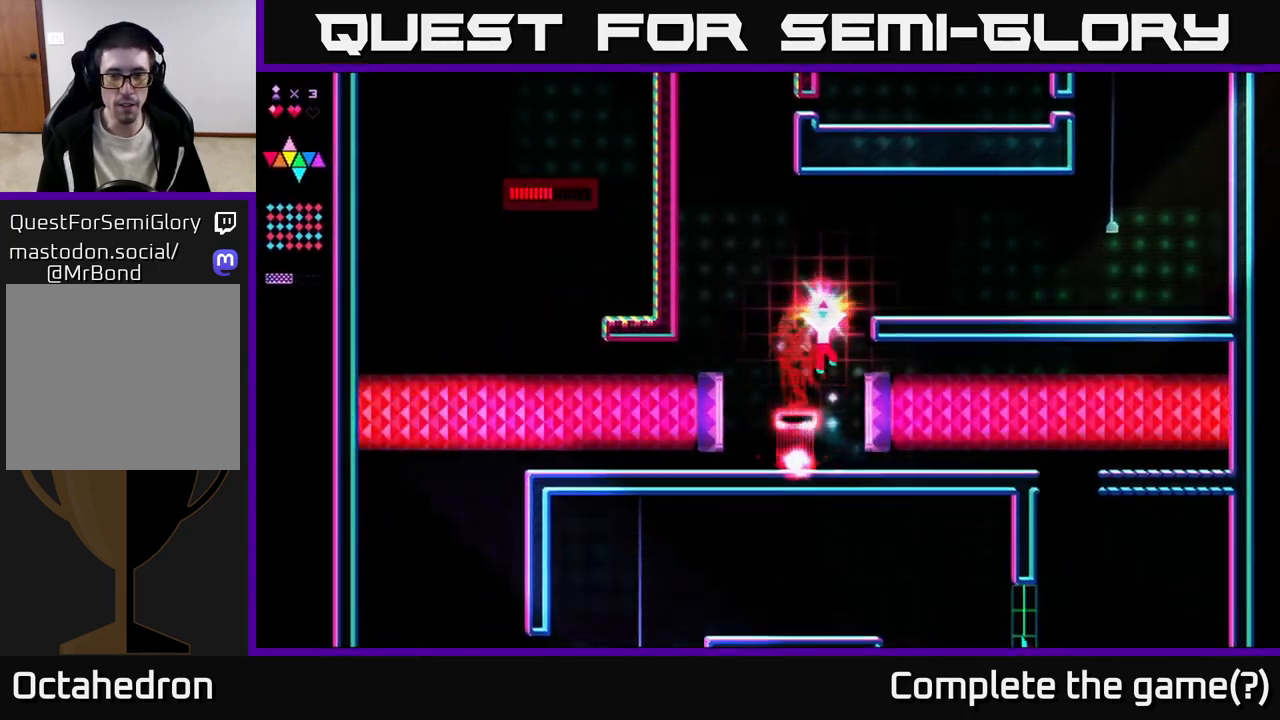
{"buttons": ["R2", "DPAD_RIGHT"], "right_stick": "center", "events": [[300, "R2", "down"], [333, "A", "up"]]}
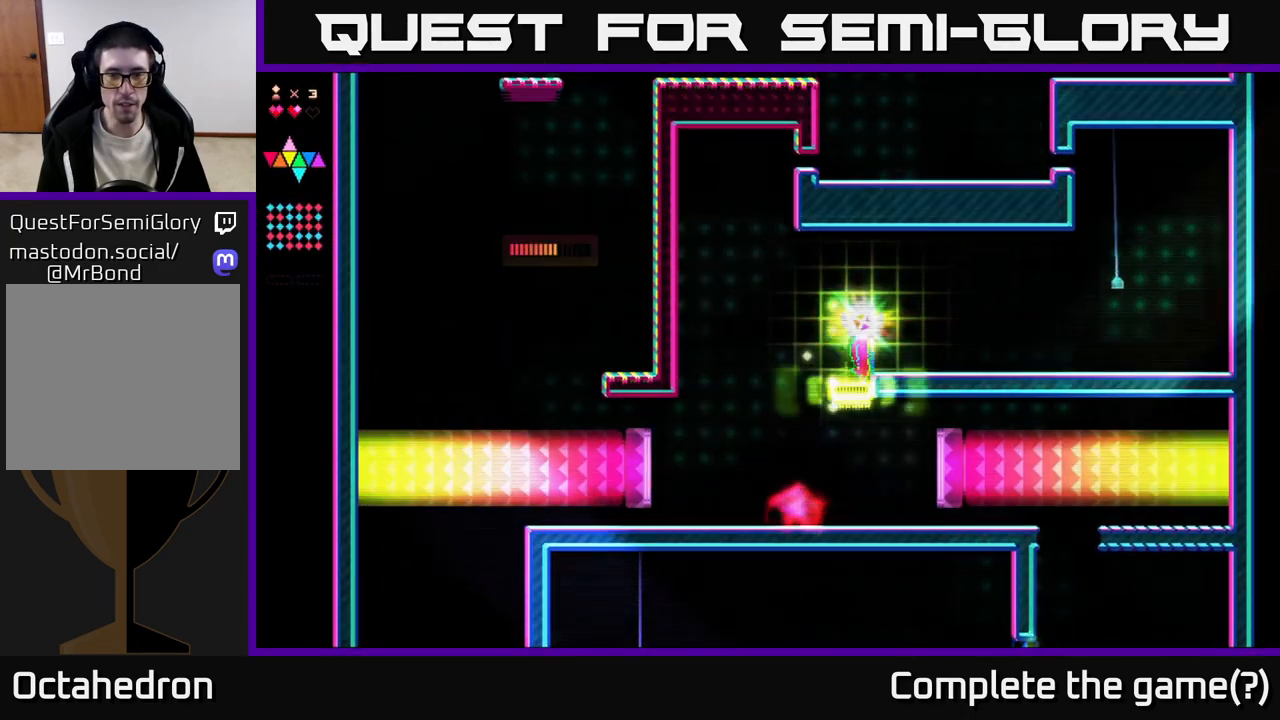
{"buttons": ["DPAD_RIGHT"], "right_stick": "center", "events": [[67, "R2", "up"], [133, "A", "down"], [267, "A", "up"]]}
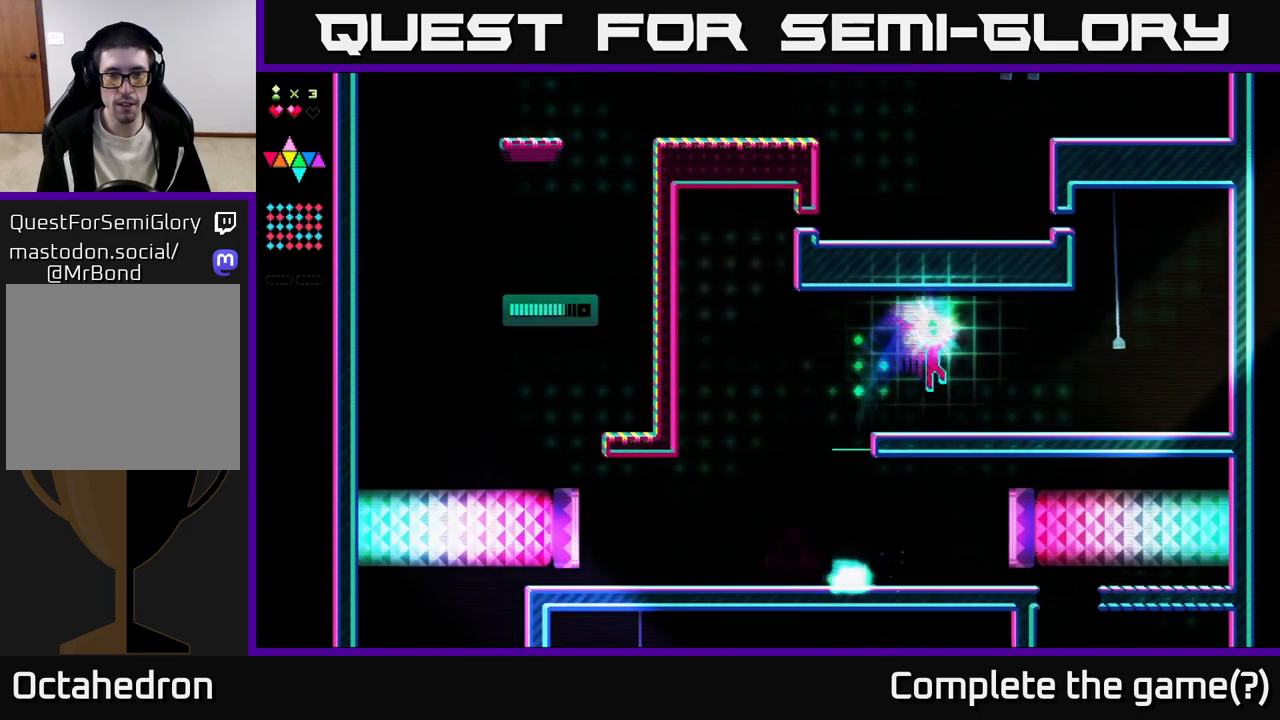
{"buttons": ["DPAD_RIGHT"], "right_stick": "center", "events": []}
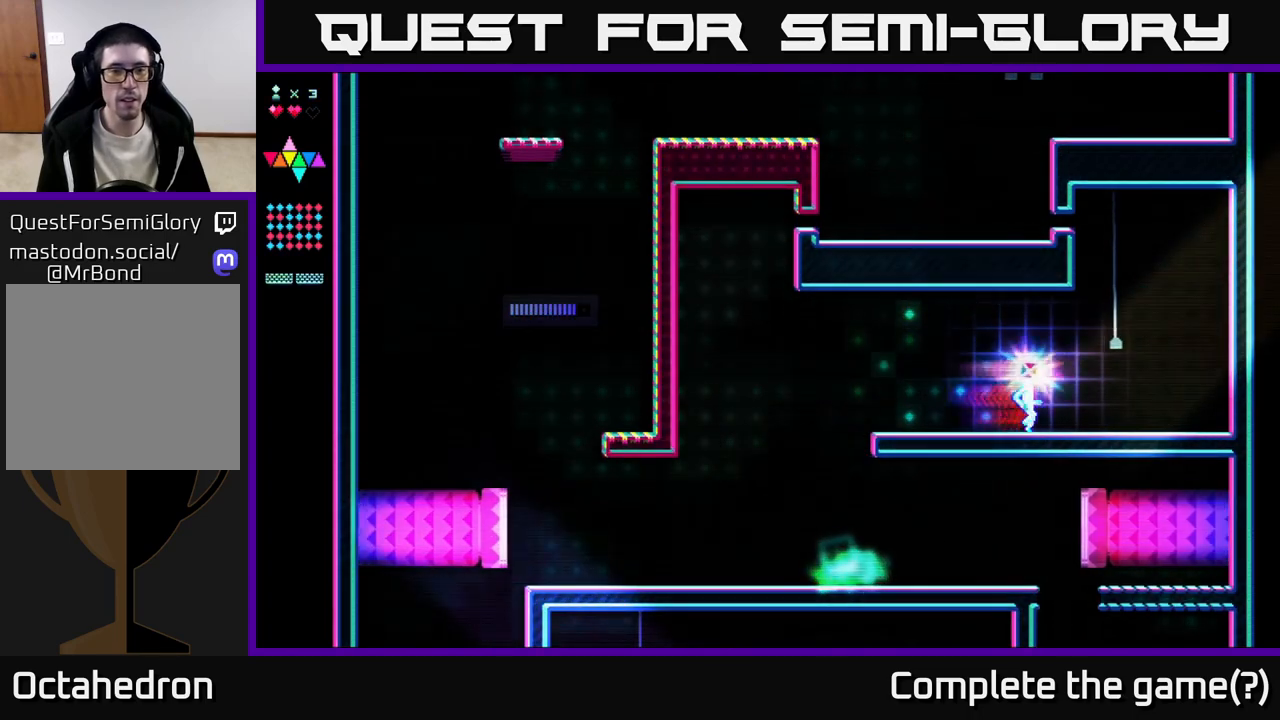
{"buttons": ["DPAD_RIGHT"], "right_stick": "center", "events": []}